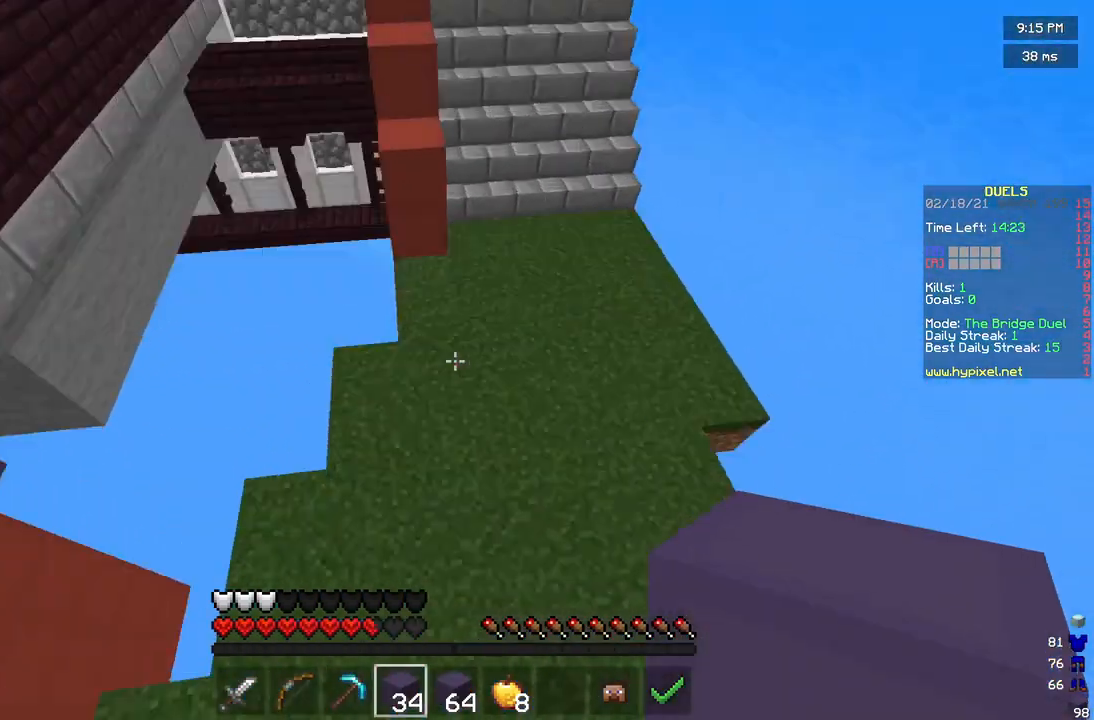
Gameplay with keyboard and mouse; each line is a JSON object with the keys and mouse buttons held at the frame after it. "events" lists presses ("down") and releases ("up") of "a", "d", "s", "w", "mouse_left" and "mouse_right" between this image and that frame as [ms after this image, input, new state], when the widget could be followed in between. "mouse_left", "mouse_right" = the "left", "right" buttons of the "mouse" list. No other keys are recorded. Fast repeated clicks can show as one long hold. Mouse movement is not recorded.
{"keys": ["d", "w"], "mouse": ["right"], "events": [[42, "mouse_right", "down"], [333, "d", "down"]]}
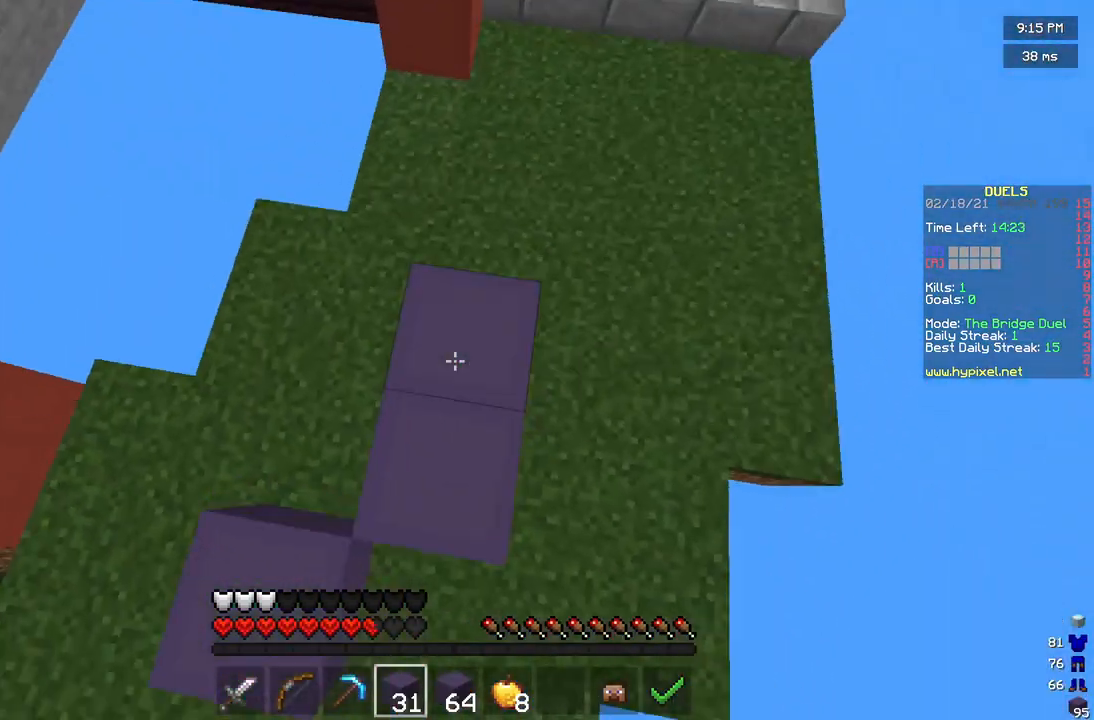
{"keys": ["d", "w"], "mouse": ["right"], "events": []}
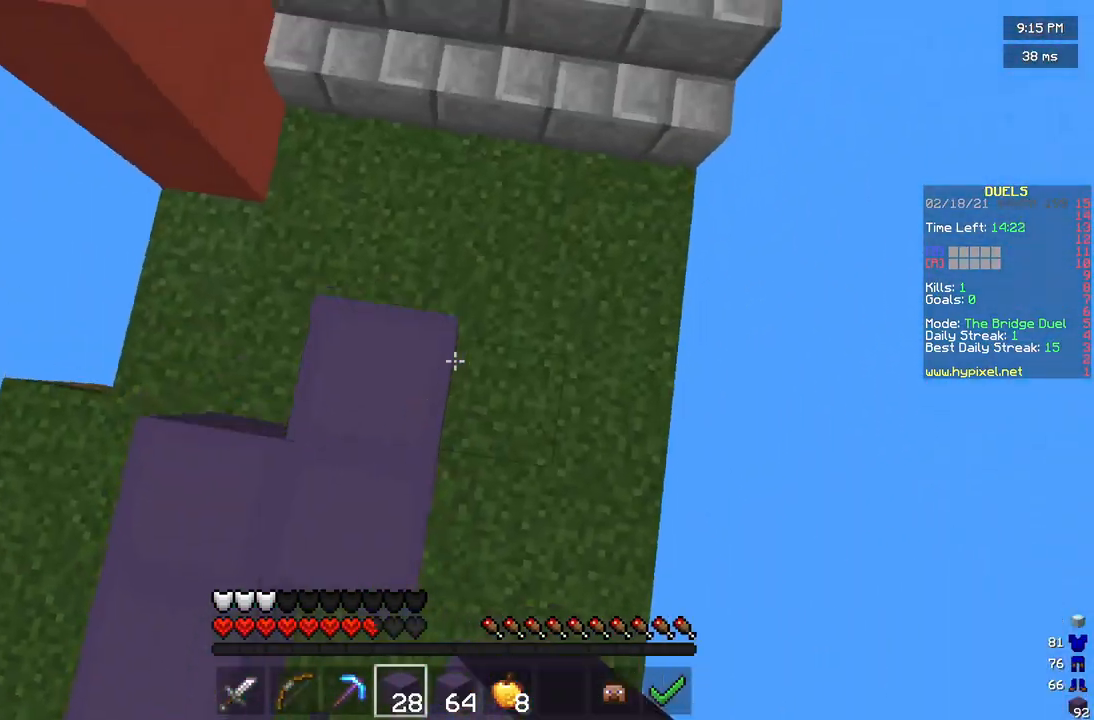
{"keys": ["w"], "mouse": [], "events": [[83, "d", "up"], [333, "mouse_right", "up"]]}
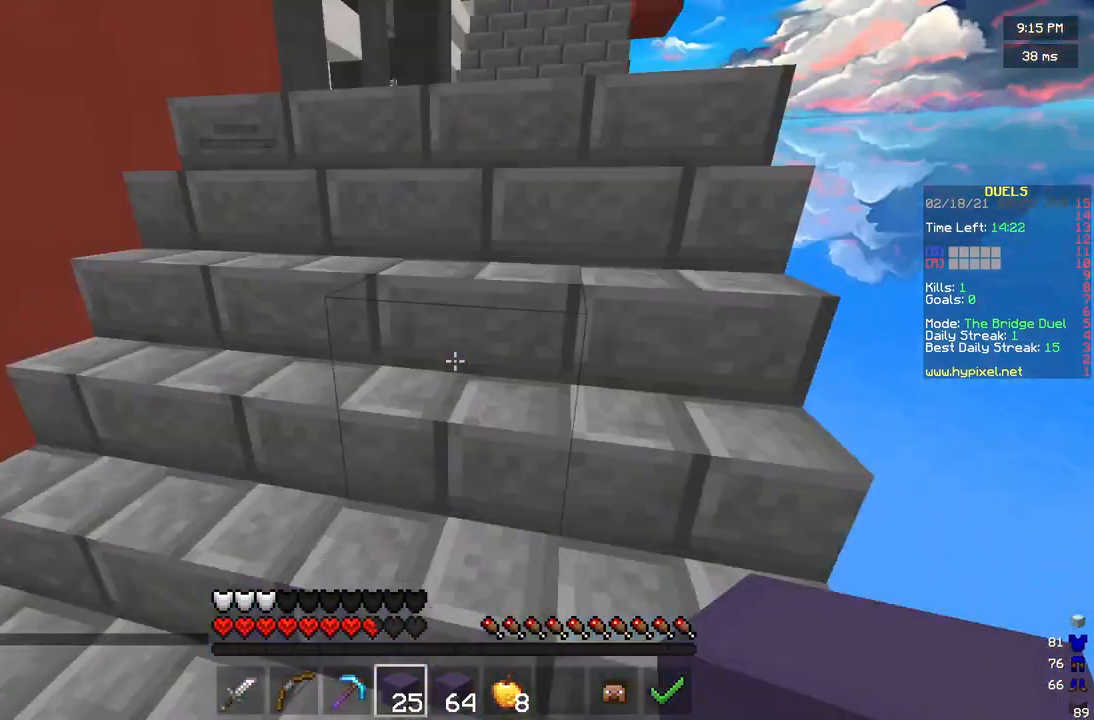
{"keys": ["w"], "mouse": [], "events": []}
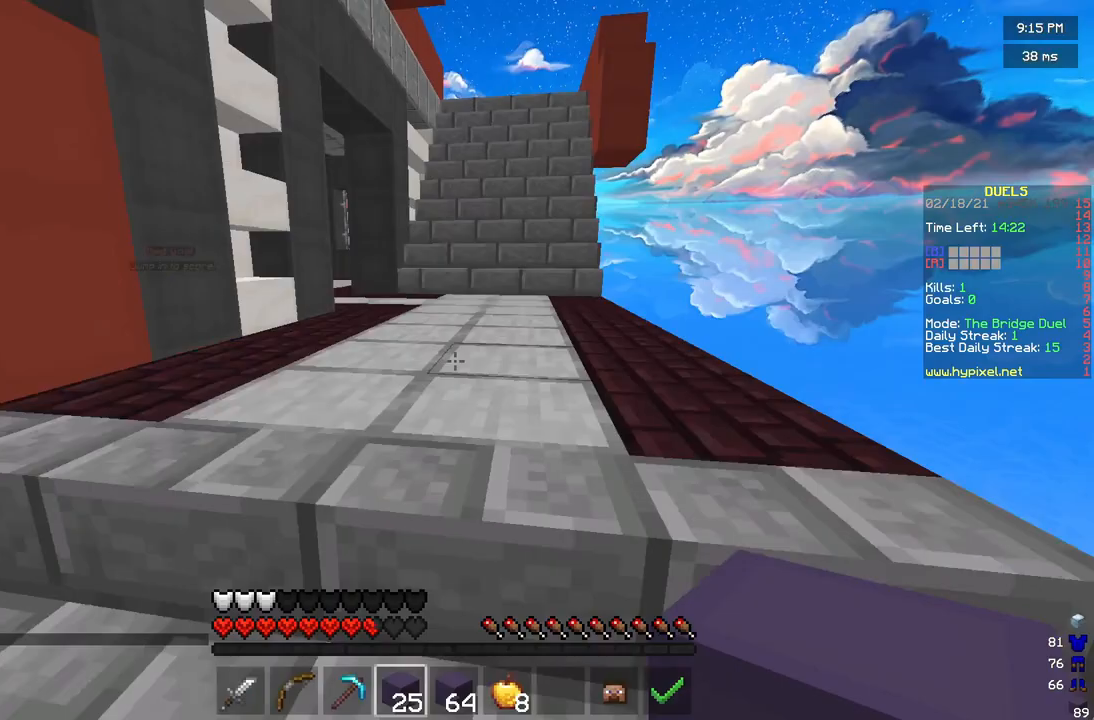
{"keys": ["w"], "mouse": [], "events": []}
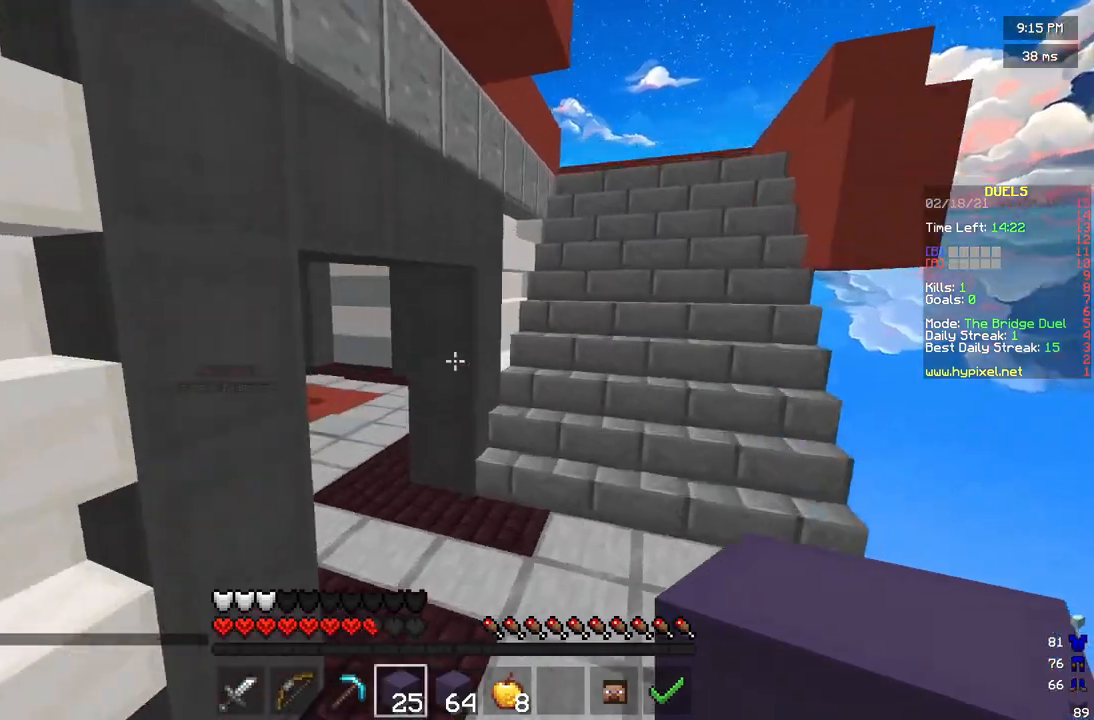
{"keys": ["w"], "mouse": [], "events": []}
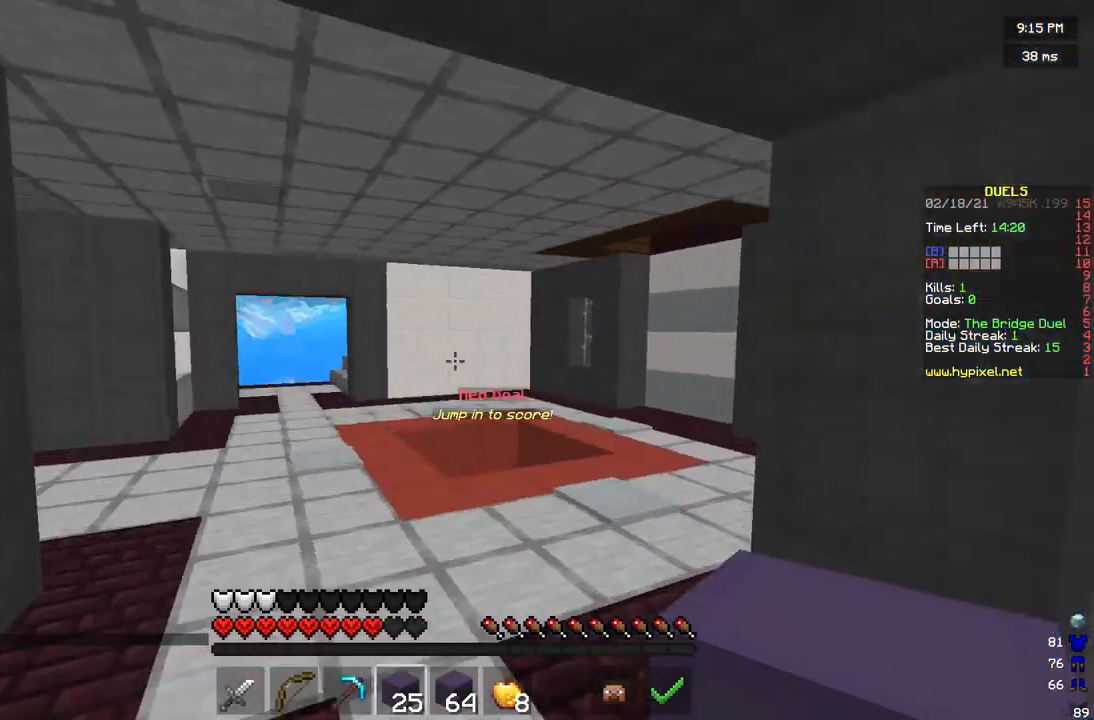
{"keys": ["w"], "mouse": [], "events": []}
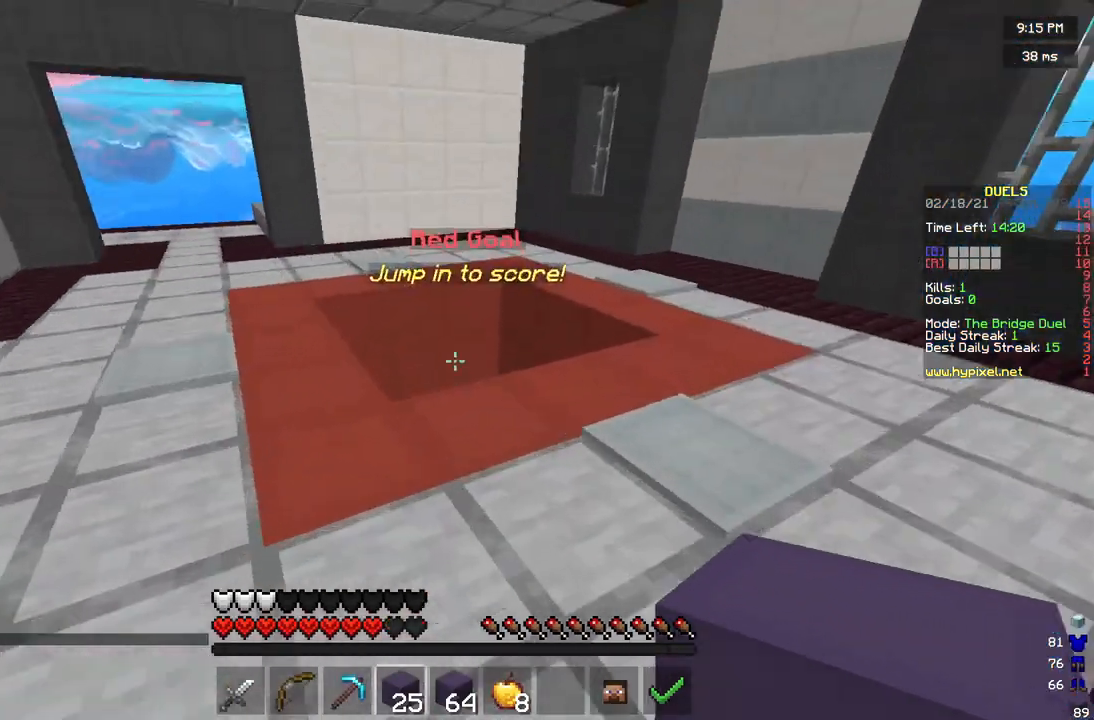
{"keys": ["w"], "mouse": [], "events": []}
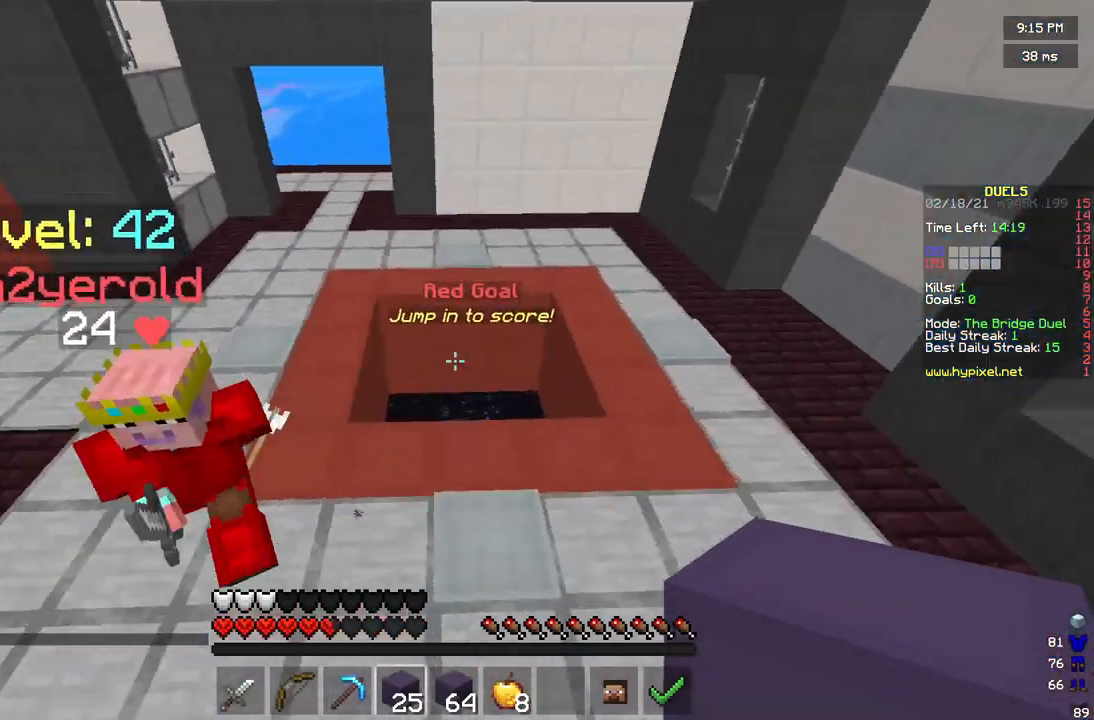
{"keys": ["d"], "mouse": ["left"], "events": [[167, "mouse_left", "down"], [375, "d", "down"], [458, "w", "up"]]}
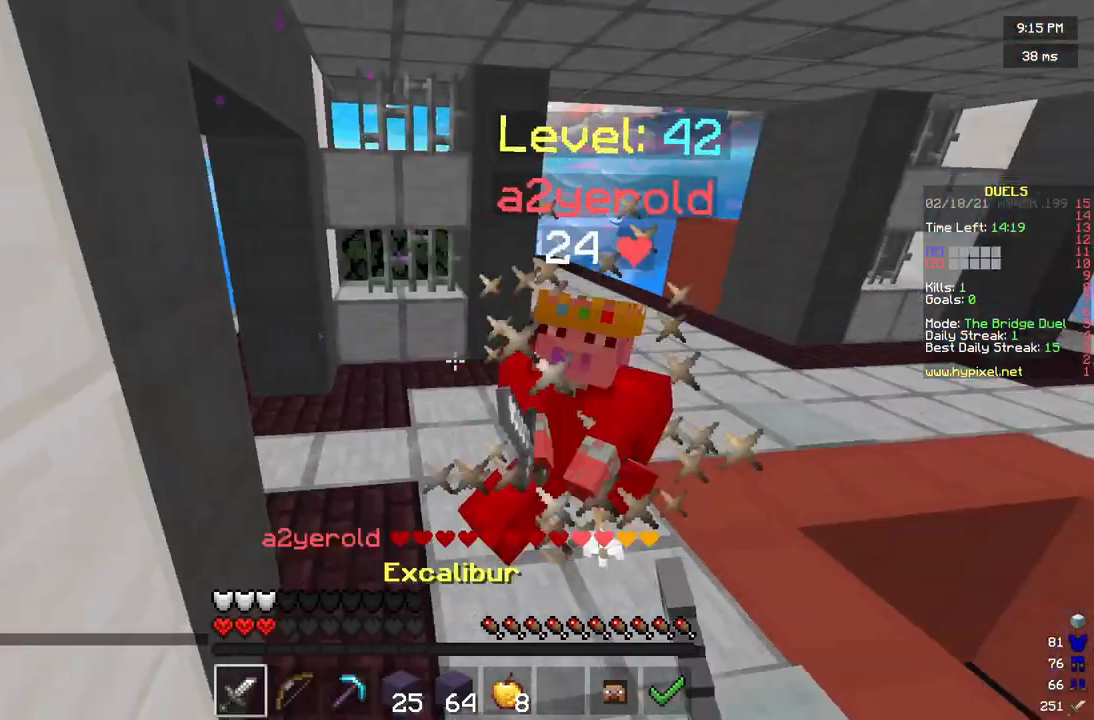
{"keys": ["d"], "mouse": ["left"], "events": [[125, "mouse_left", "up"], [125, "w", "down"], [208, "mouse_left", "down"], [500, "w", "up"]]}
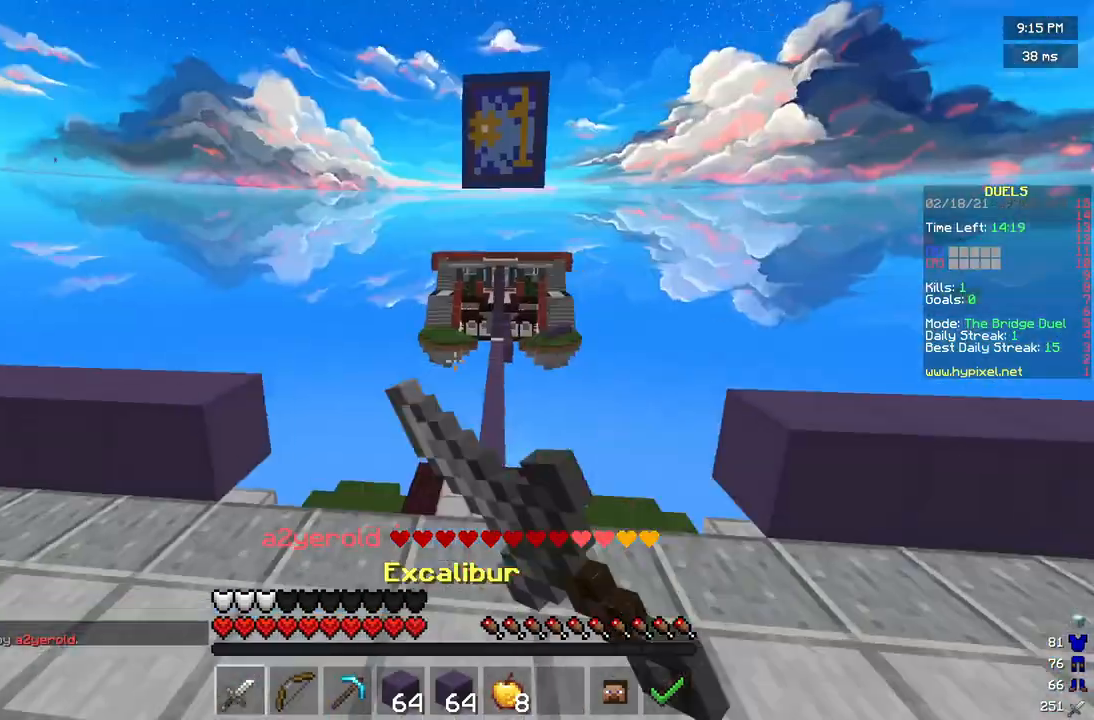
{"keys": ["w"], "mouse": [], "events": [[125, "mouse_left", "up"], [208, "w", "down"], [250, "d", "up"]]}
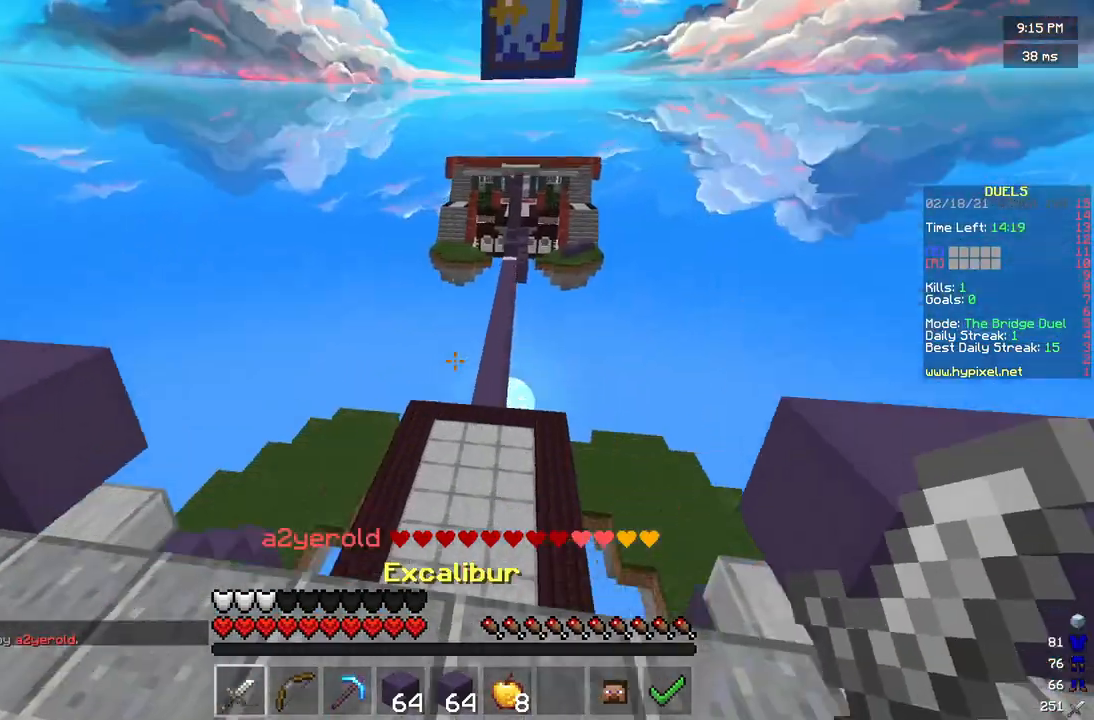
{"keys": ["w"], "mouse": [], "events": []}
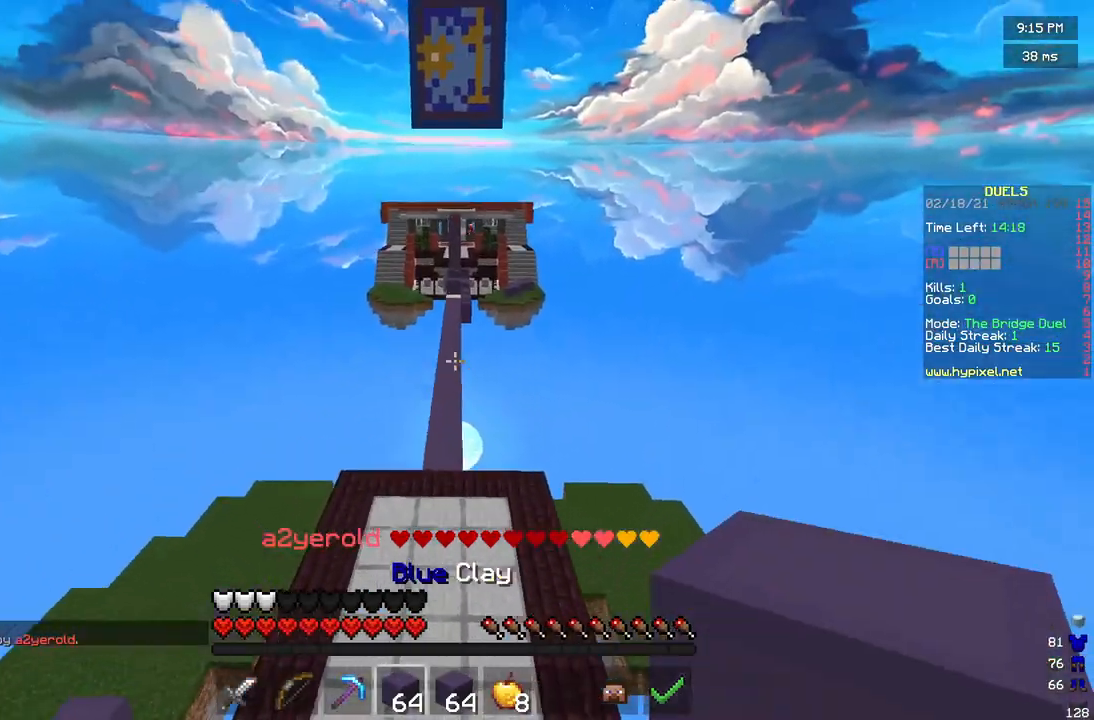
{"keys": ["w"], "mouse": [], "events": []}
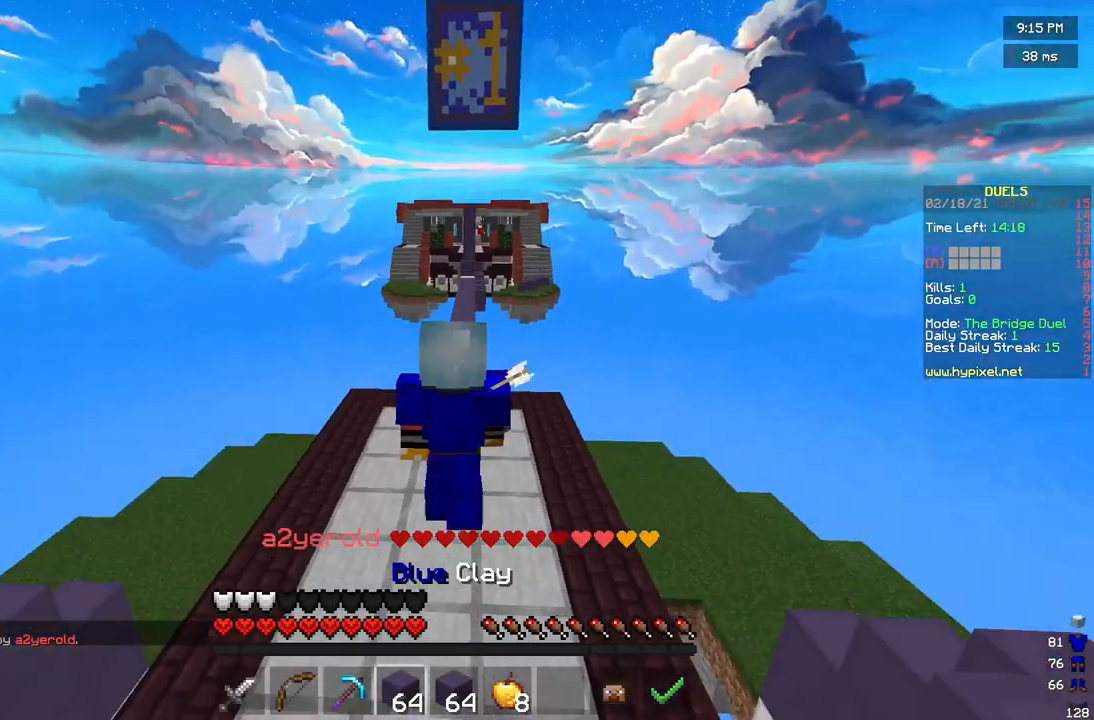
{"keys": ["w"], "mouse": [], "events": []}
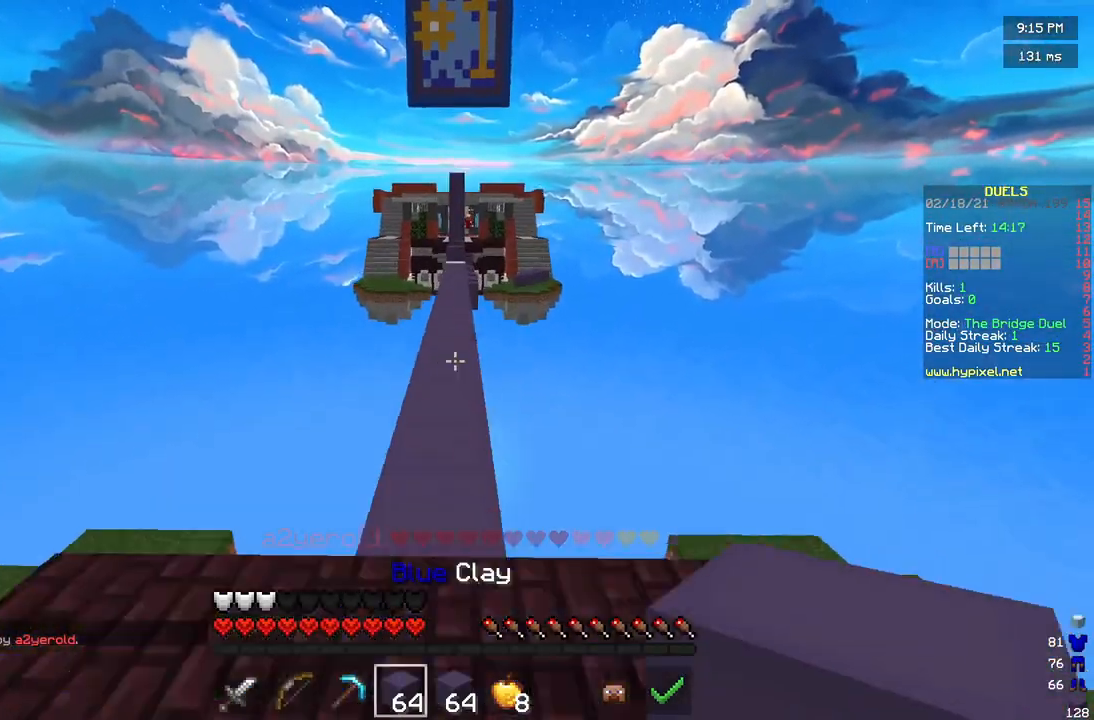
{"keys": ["w"], "mouse": [], "events": []}
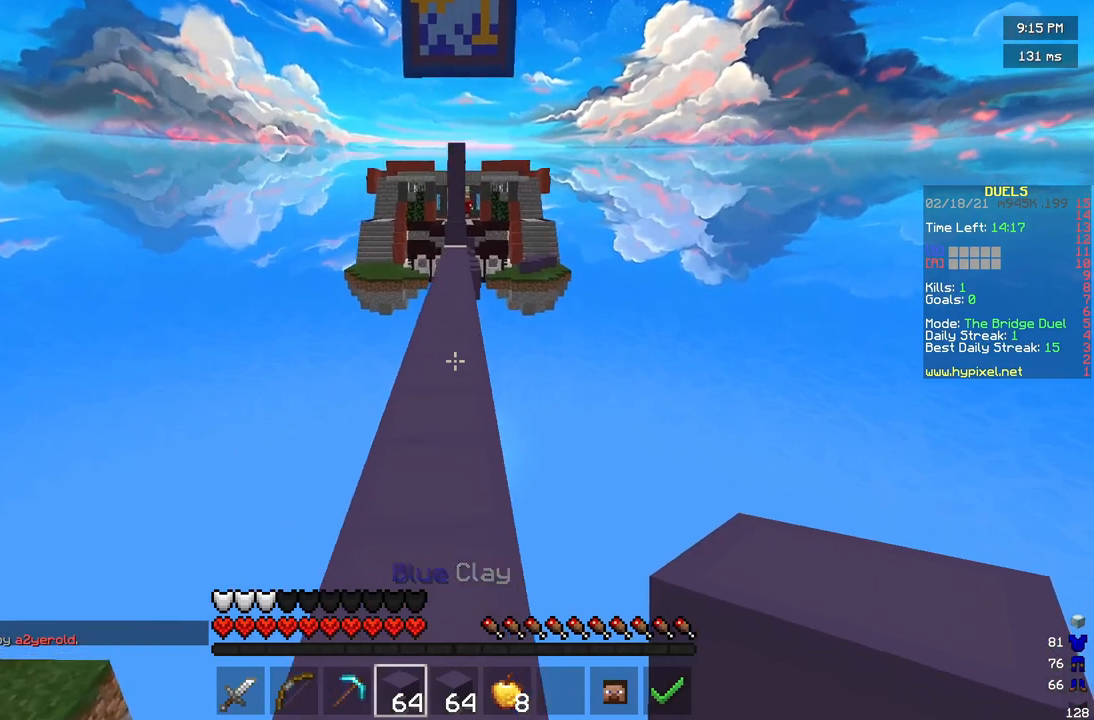
{"keys": ["w"], "mouse": [], "events": []}
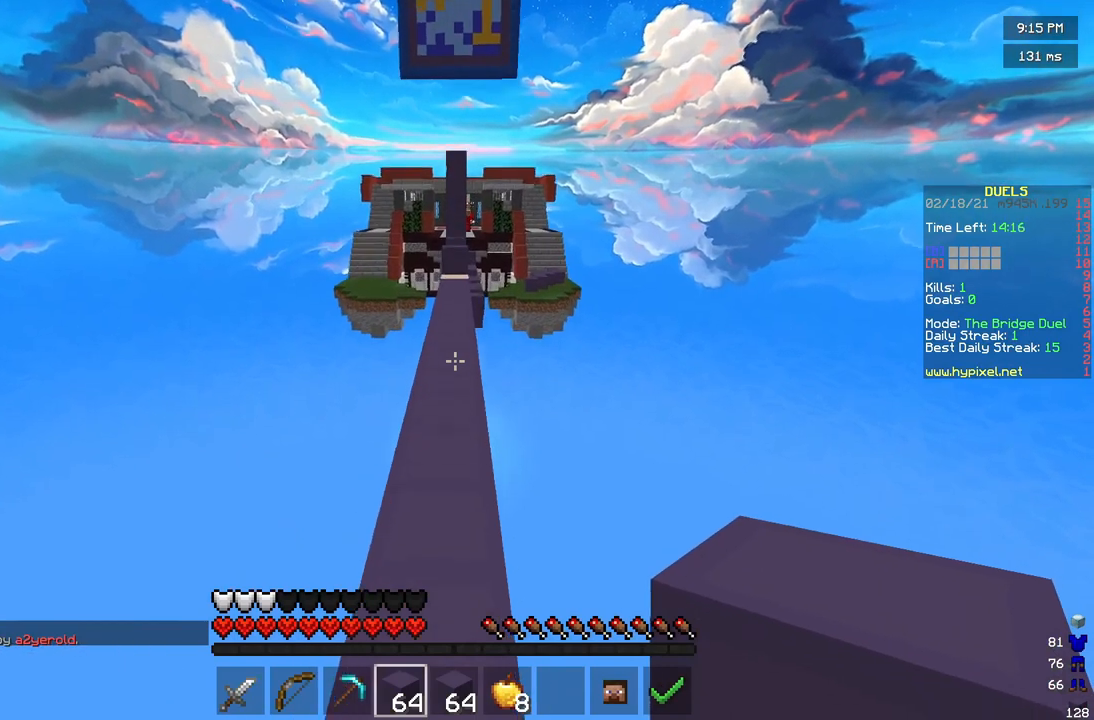
{"keys": ["w"], "mouse": [], "events": []}
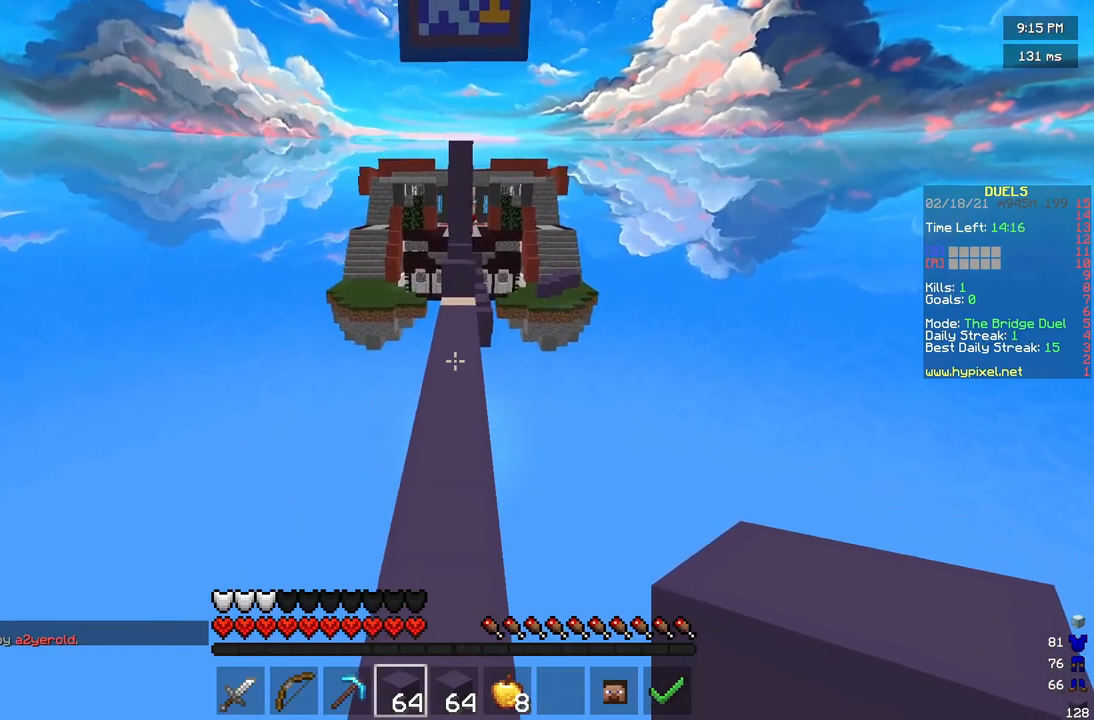
{"keys": ["w"], "mouse": [], "events": []}
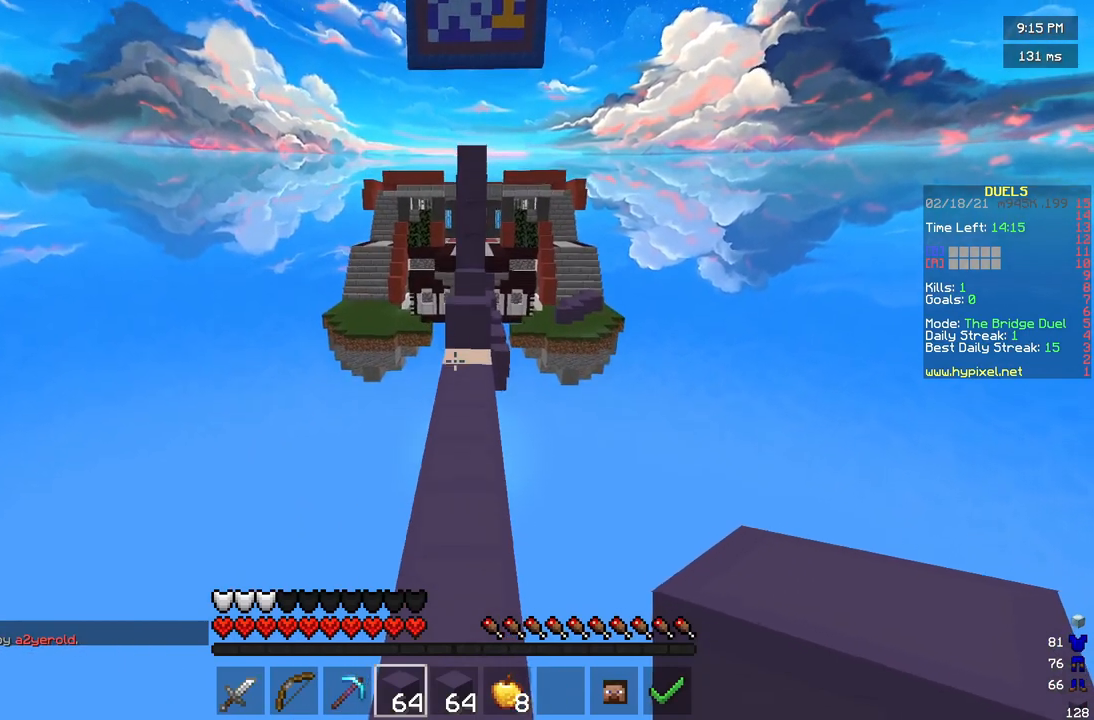
{"keys": ["w"], "mouse": [], "events": []}
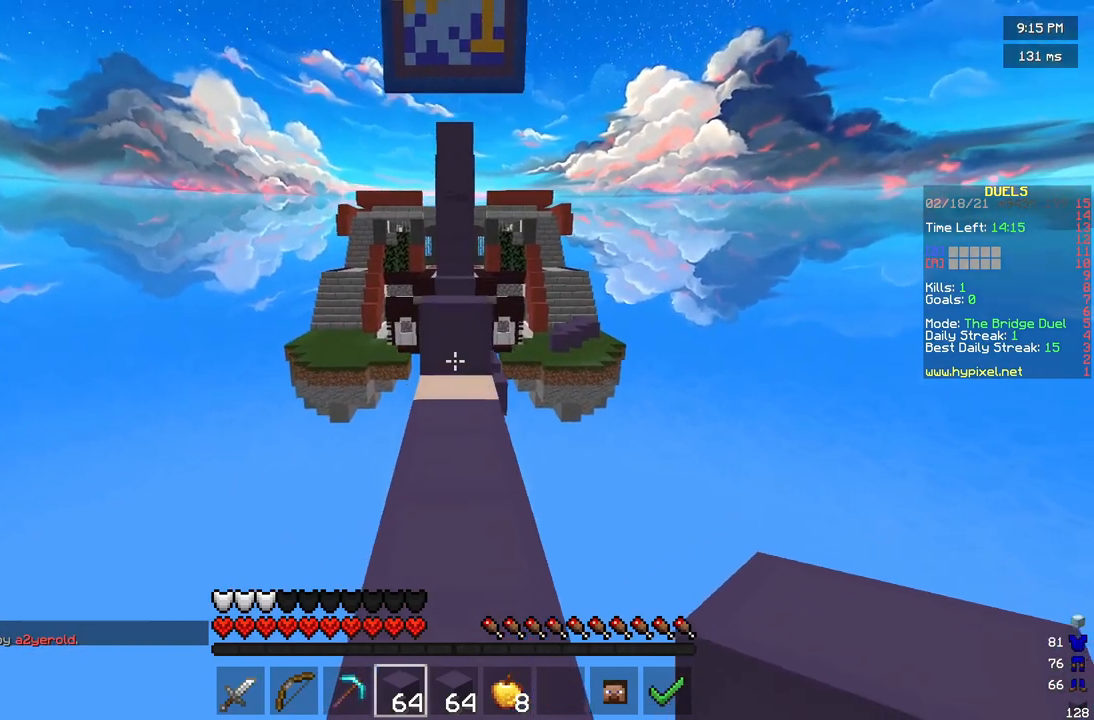
{"keys": ["w"], "mouse": [], "events": [[375, "mouse_right", "down"], [458, "mouse_right", "up"]]}
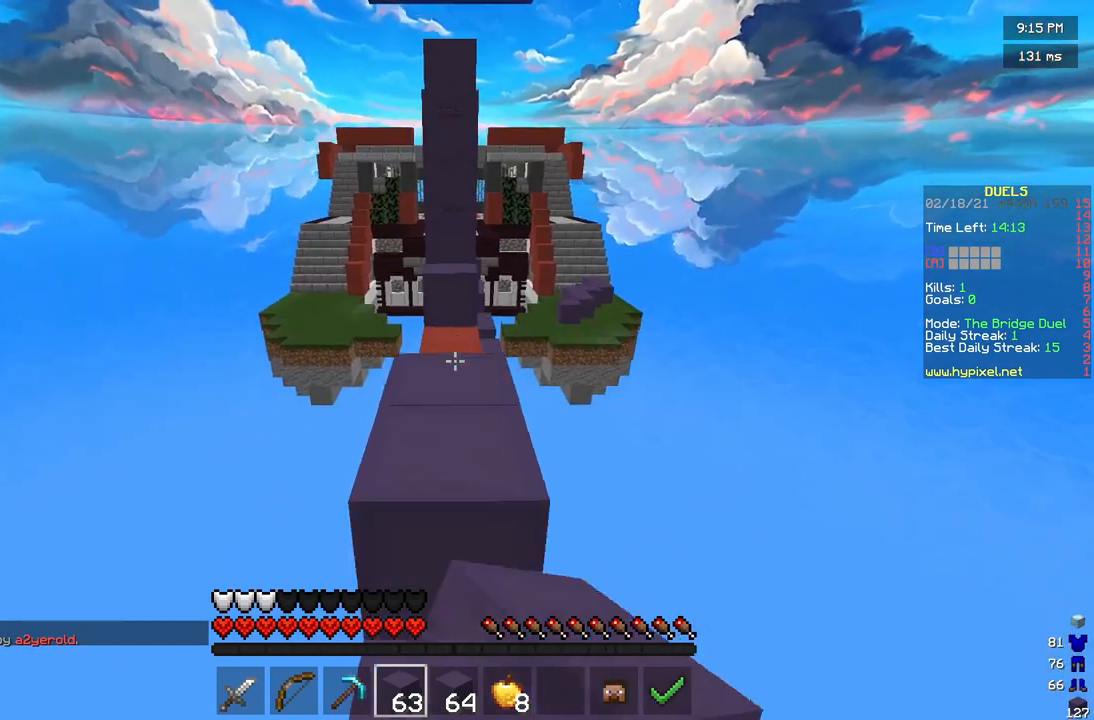
{"keys": ["w"], "mouse": ["right"], "events": [[375, "mouse_right", "down"]]}
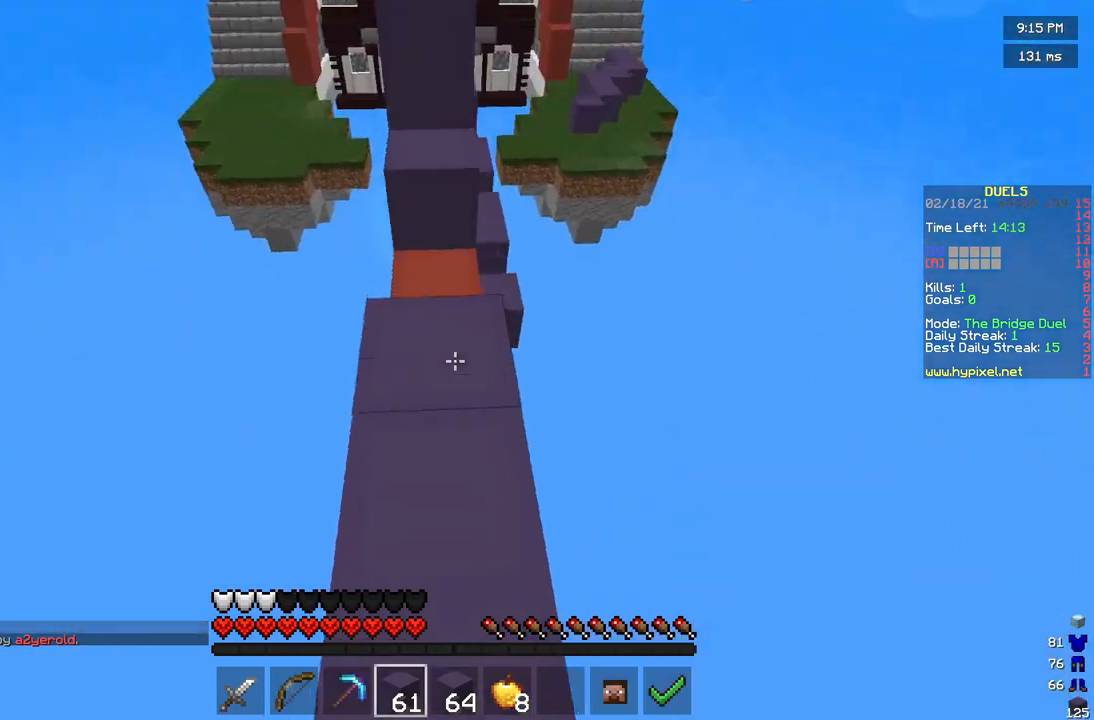
{"keys": ["w"], "mouse": [], "events": [[42, "mouse_right", "up"], [292, "mouse_right", "down"], [375, "mouse_right", "up"]]}
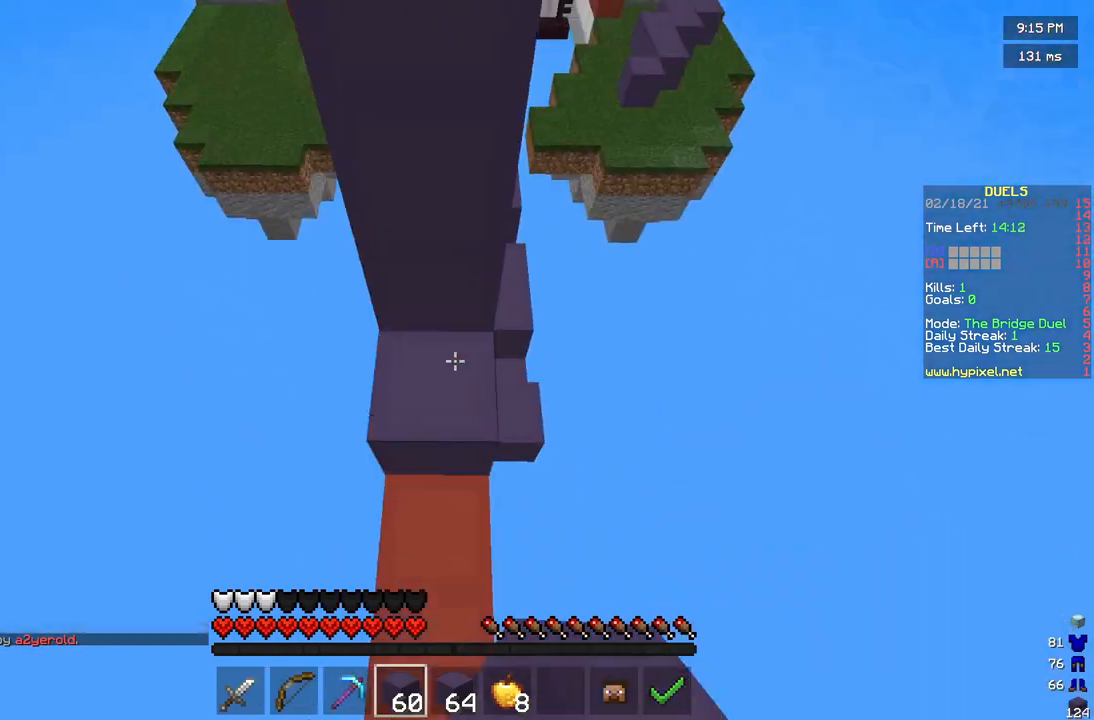
{"keys": ["w"], "mouse": [], "events": [[42, "mouse_right", "down"], [417, "mouse_right", "up"]]}
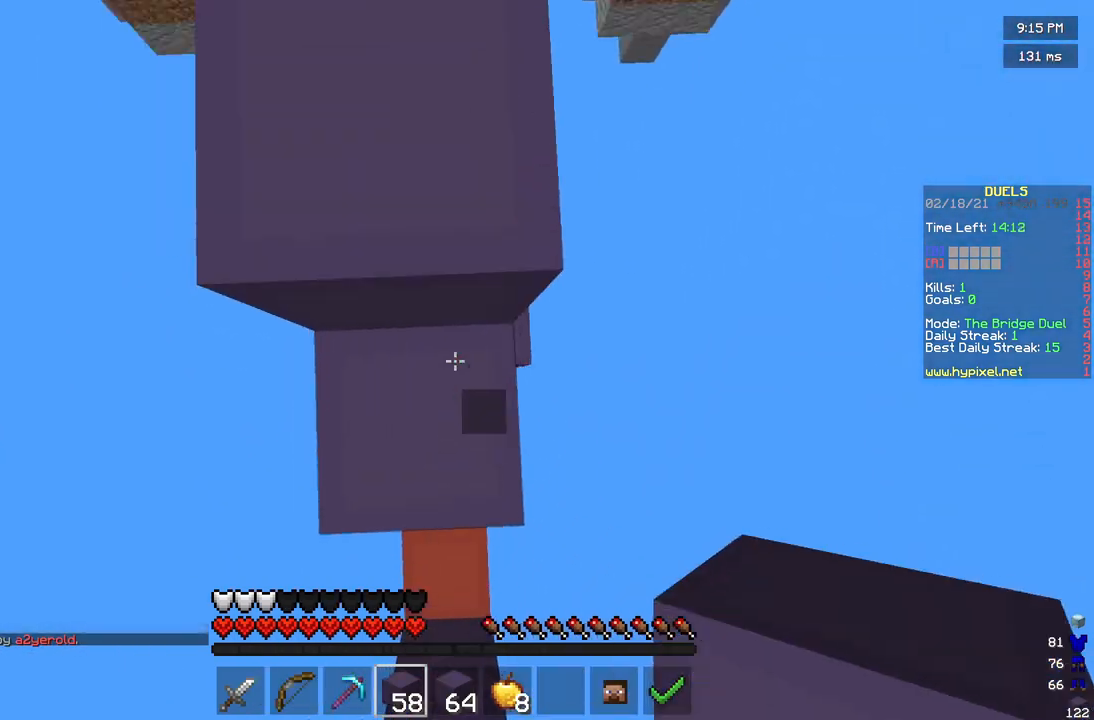
{"keys": ["w"], "mouse": [], "events": []}
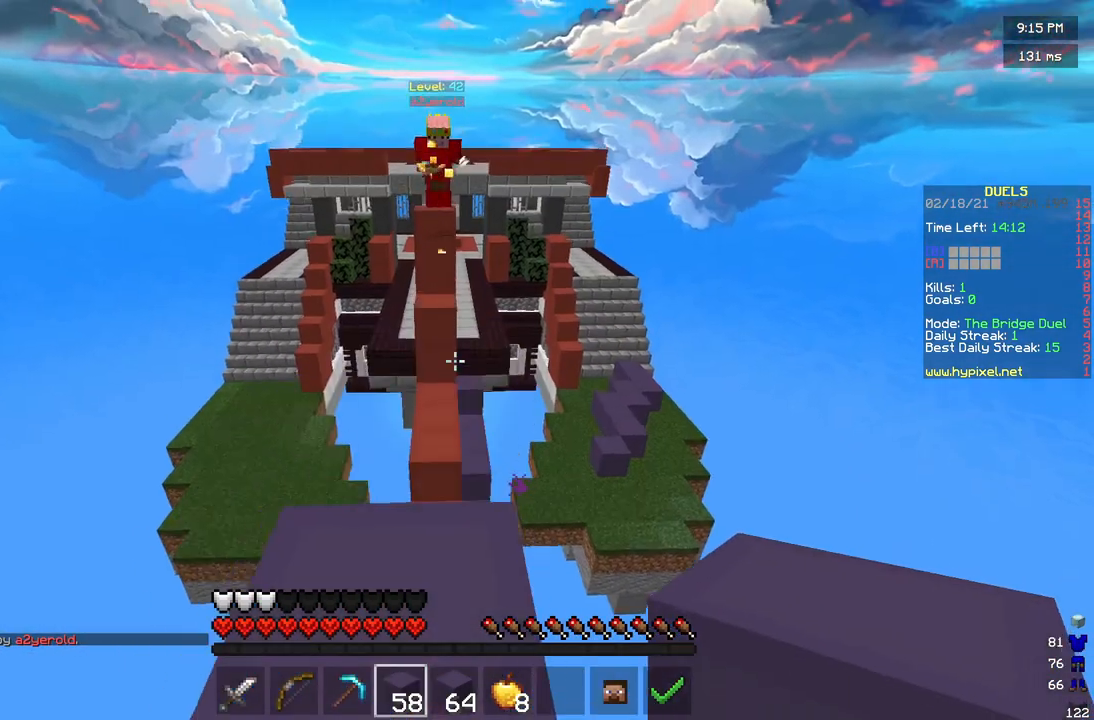
{"keys": ["w"], "mouse": [], "events": []}
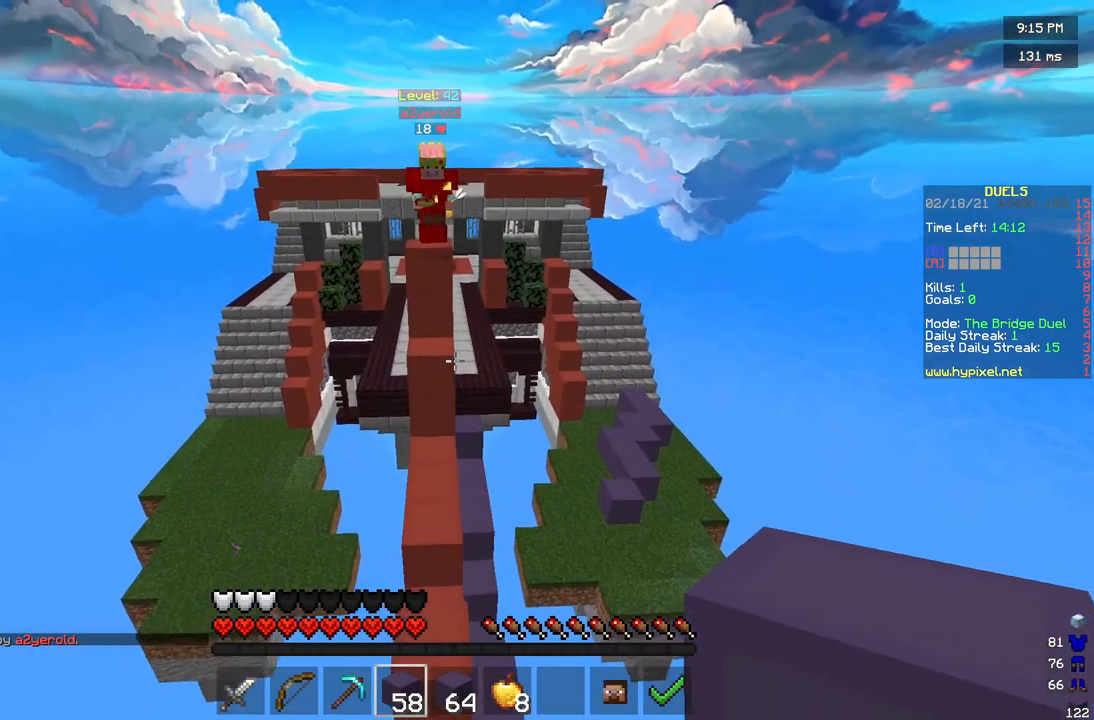
{"keys": ["s"], "mouse": ["right"], "events": [[125, "w", "up"], [250, "mouse_right", "down"], [417, "s", "down"]]}
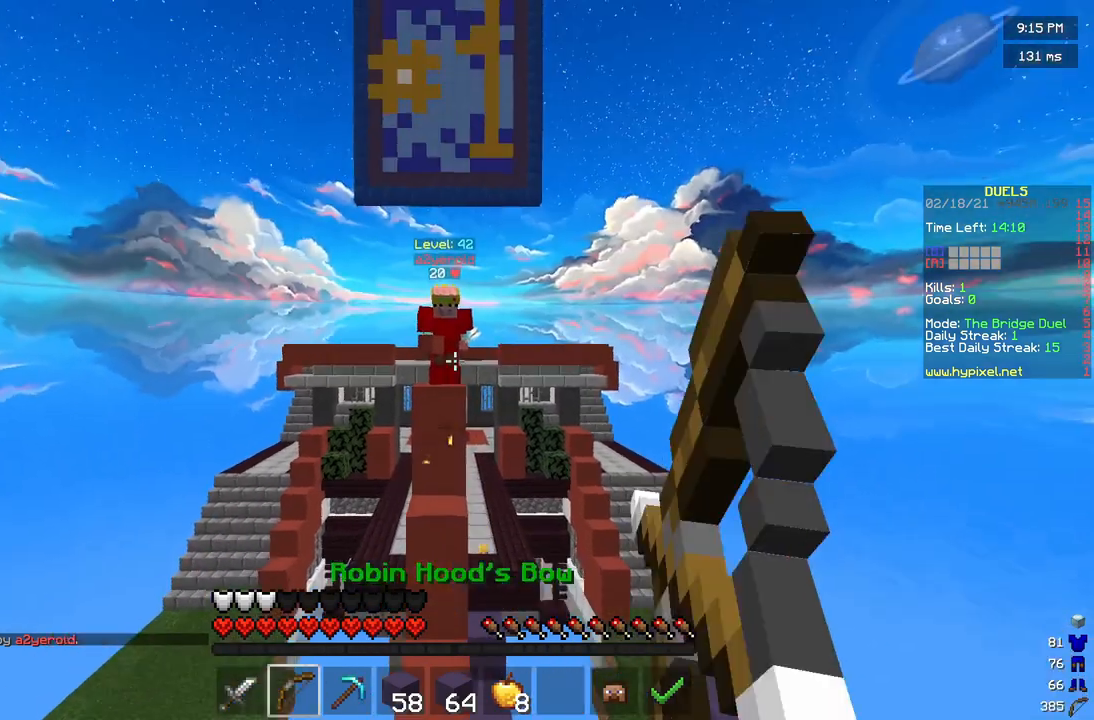
{"keys": ["s"], "mouse": [], "events": [[250, "mouse_right", "up"]]}
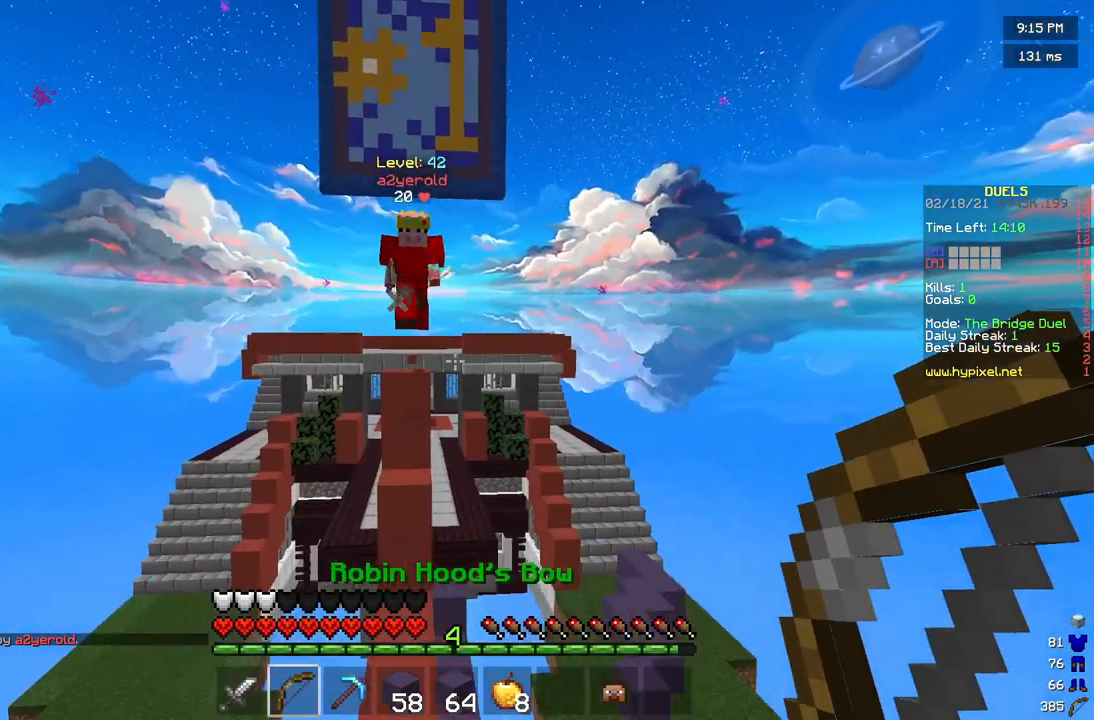
{"keys": [], "mouse": [], "events": [[83, "s", "up"]]}
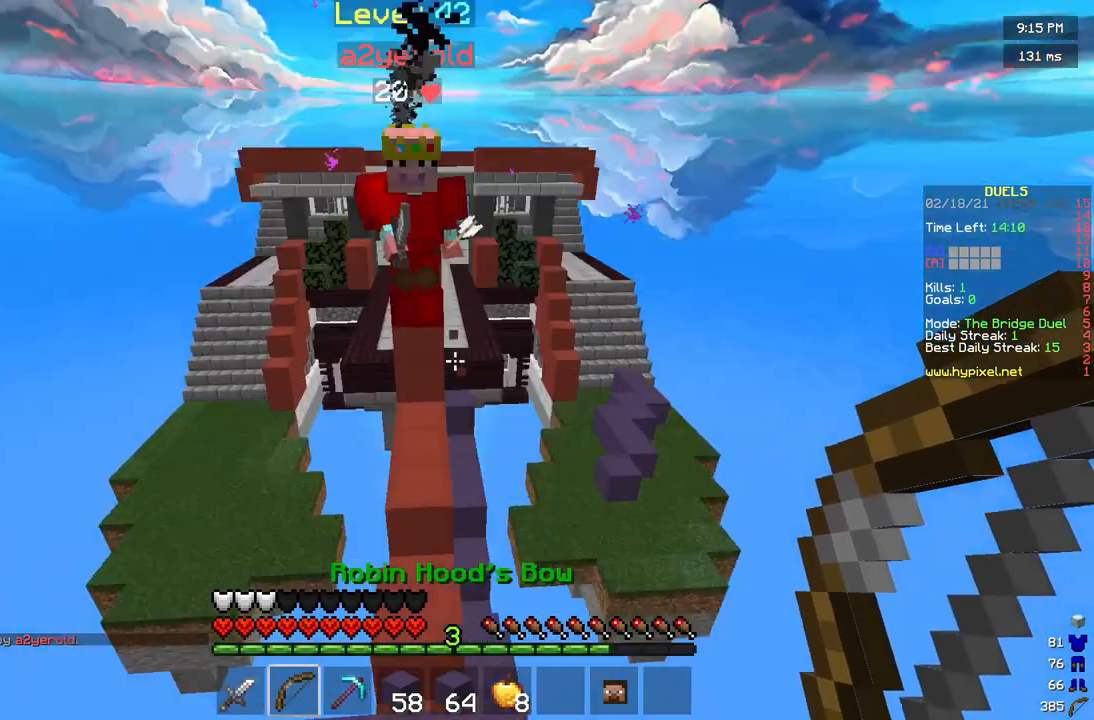
{"keys": ["s"], "mouse": ["right"], "events": [[167, "mouse_right", "down"], [417, "s", "down"]]}
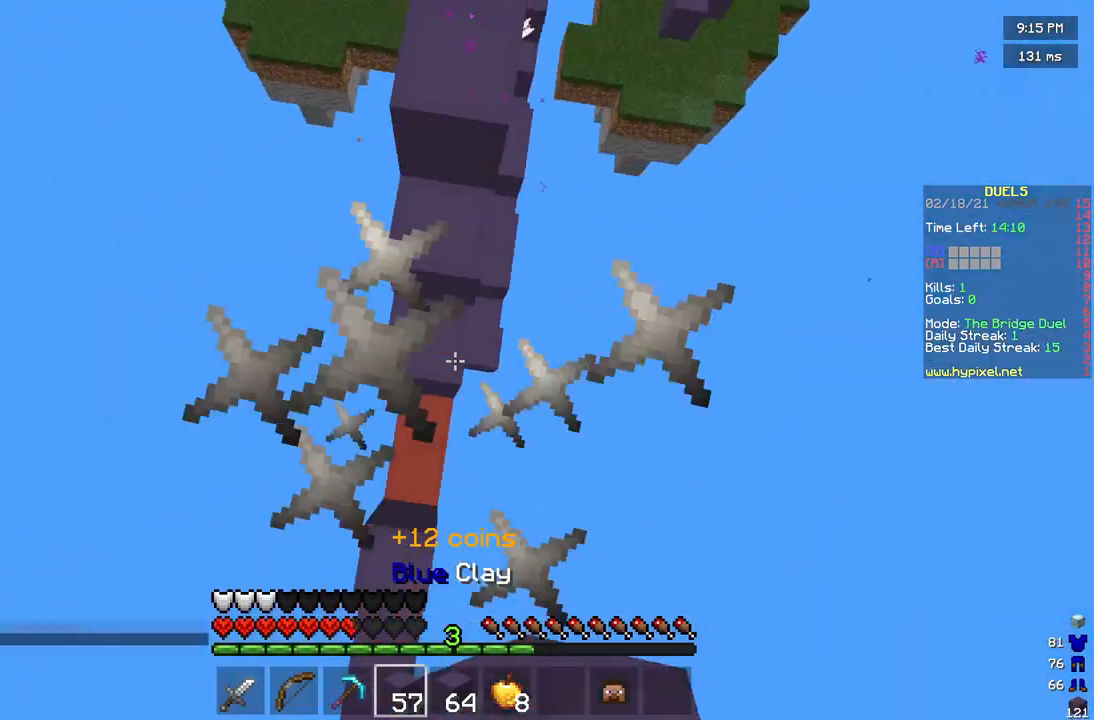
{"keys": [], "mouse": ["right"], "events": [[83, "s", "up"], [125, "w", "down"], [292, "mouse_right", "up"], [500, "mouse_right", "down"], [500, "w", "up"]]}
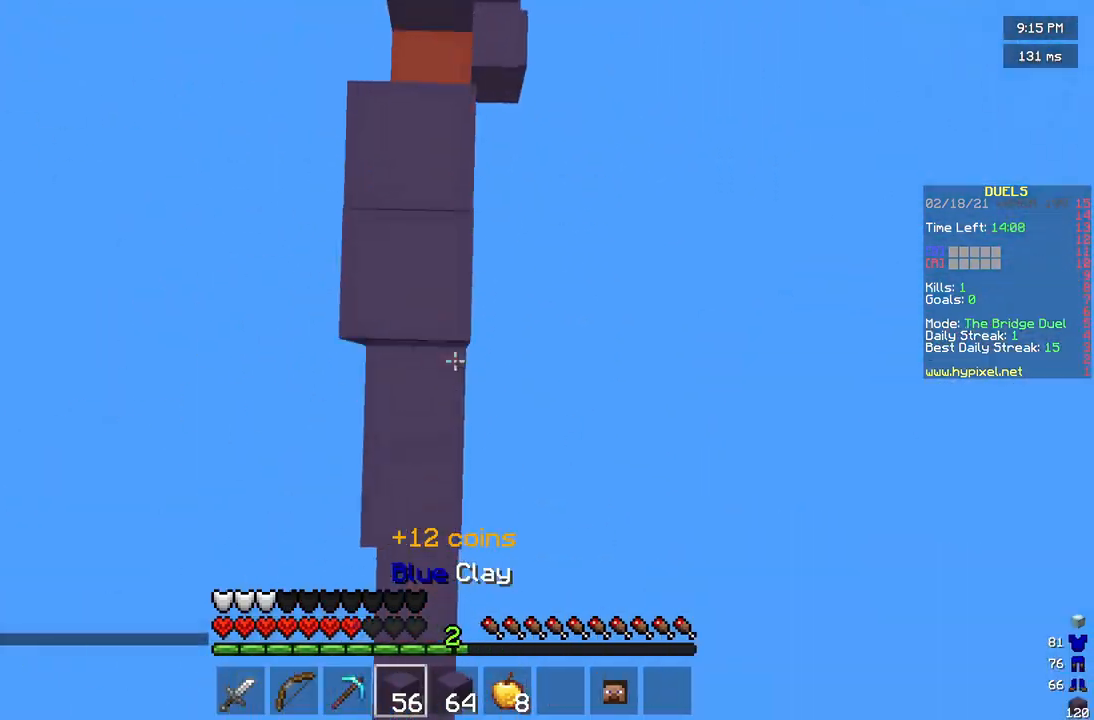
{"keys": ["w"], "mouse": [], "events": [[83, "mouse_right", "up"], [375, "w", "down"]]}